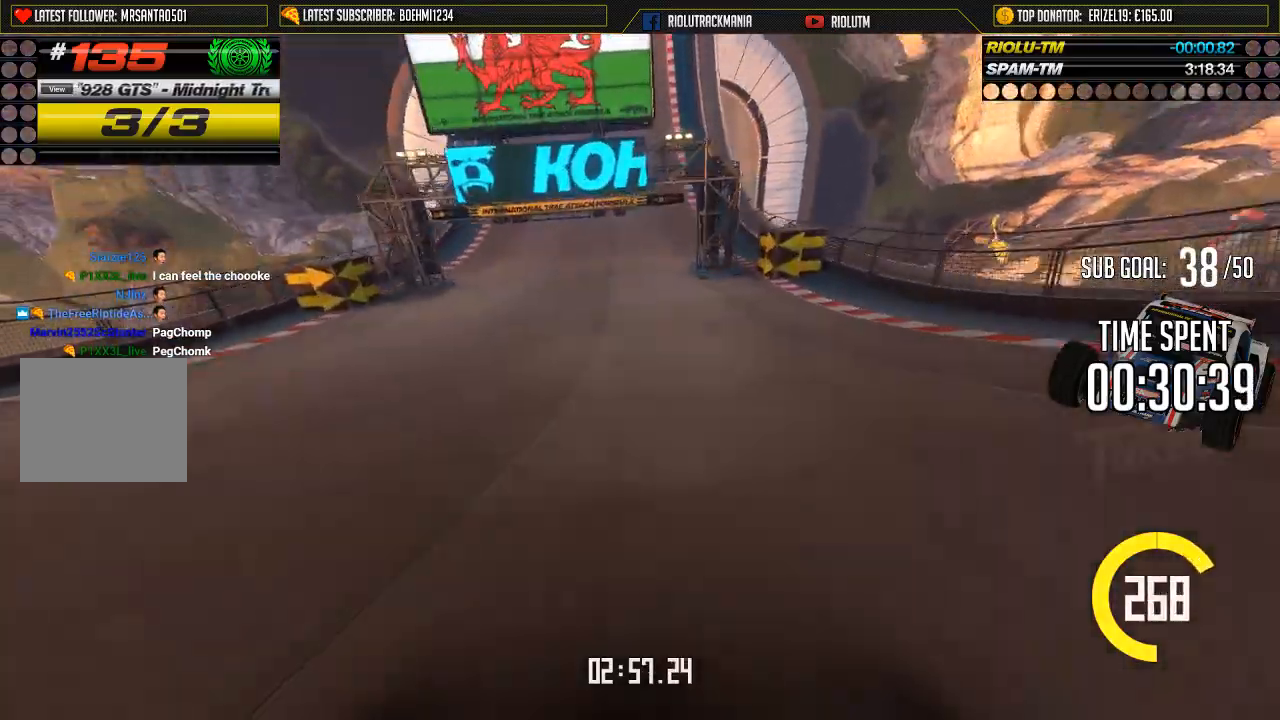
Gameplay with a controller (Xbox layout); each line is a JSON object with the inputs held at the frame after it. "events" lists button and stick changes between this image and that frame as [ms after this image, input, new state], when the widget could be followed in between. Not read: L1 L2 L3 R1 R2 R3 right_stick.
{"buttons": ["A"], "left_stick": "center", "events": []}
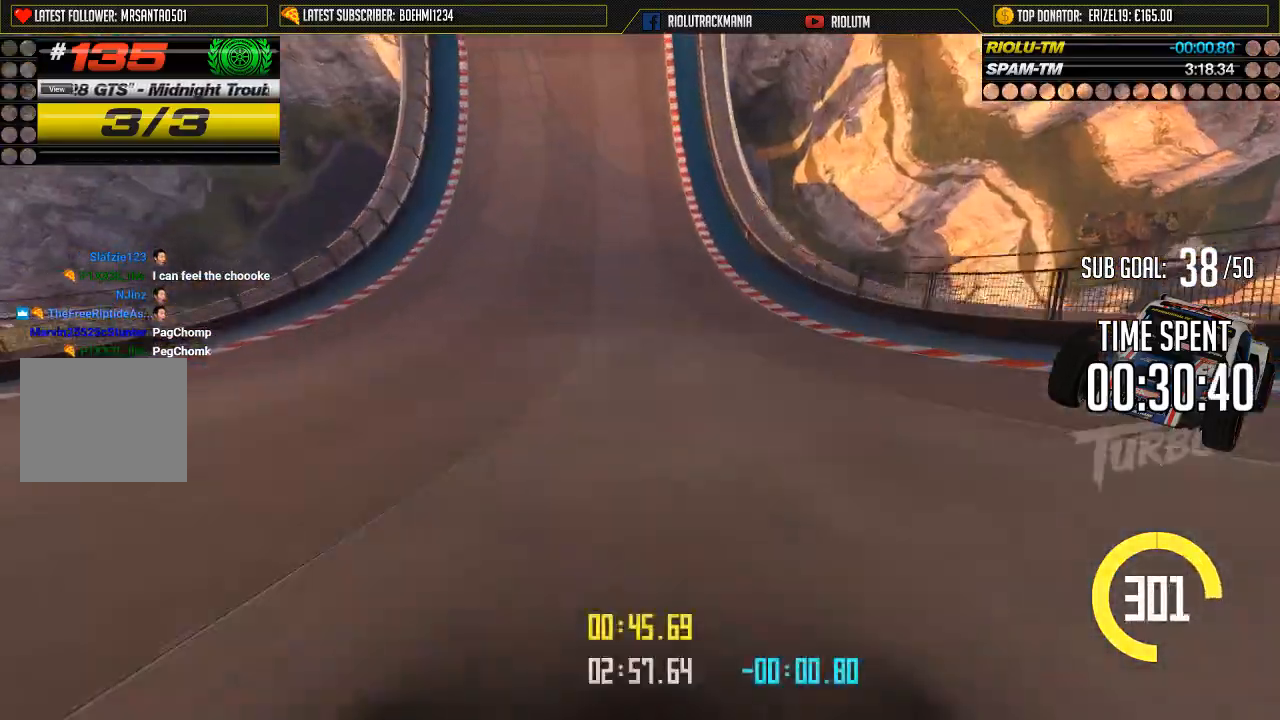
{"buttons": ["A"], "left_stick": "center", "events": [[267, "left_stick", "left"], [384, "left_stick", "center"]]}
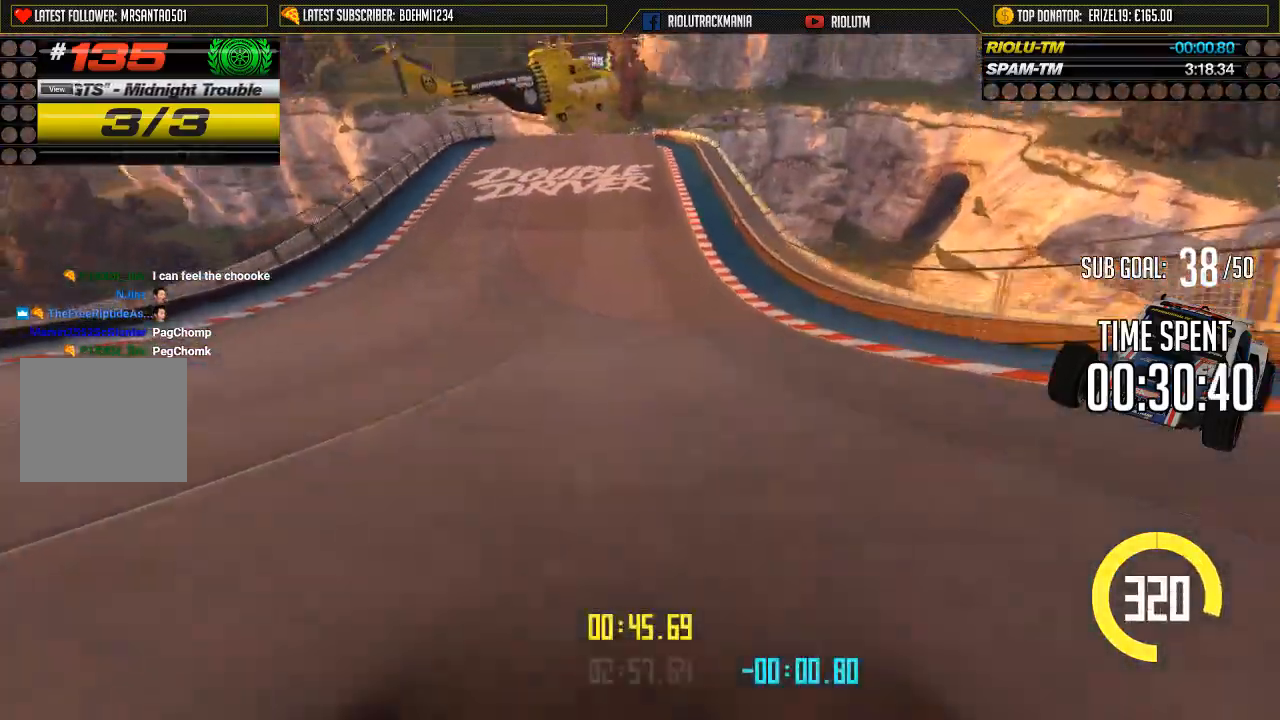
{"buttons": ["A"], "left_stick": "center", "events": [[83, "left_stick", "left"], [200, "left_stick", "center"], [283, "left_stick", "left"], [417, "left_stick", "center"]]}
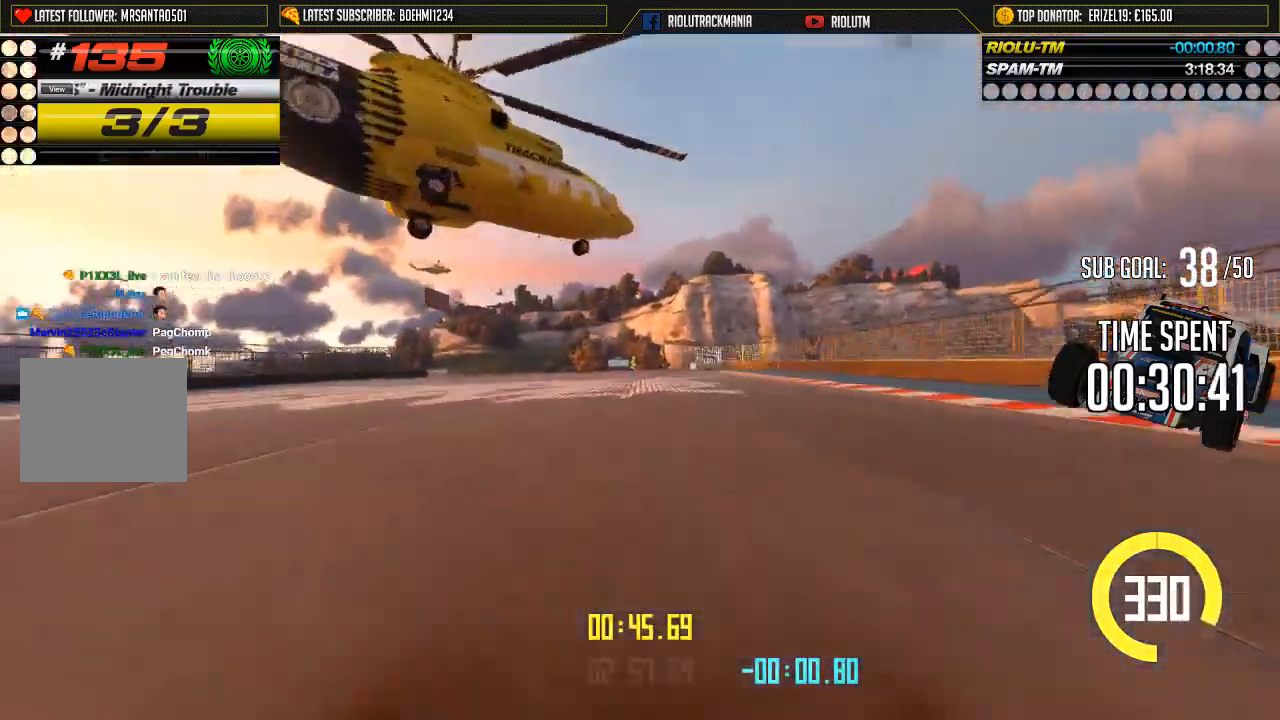
{"buttons": ["A"], "left_stick": "left", "events": [[367, "left_stick", "left"]]}
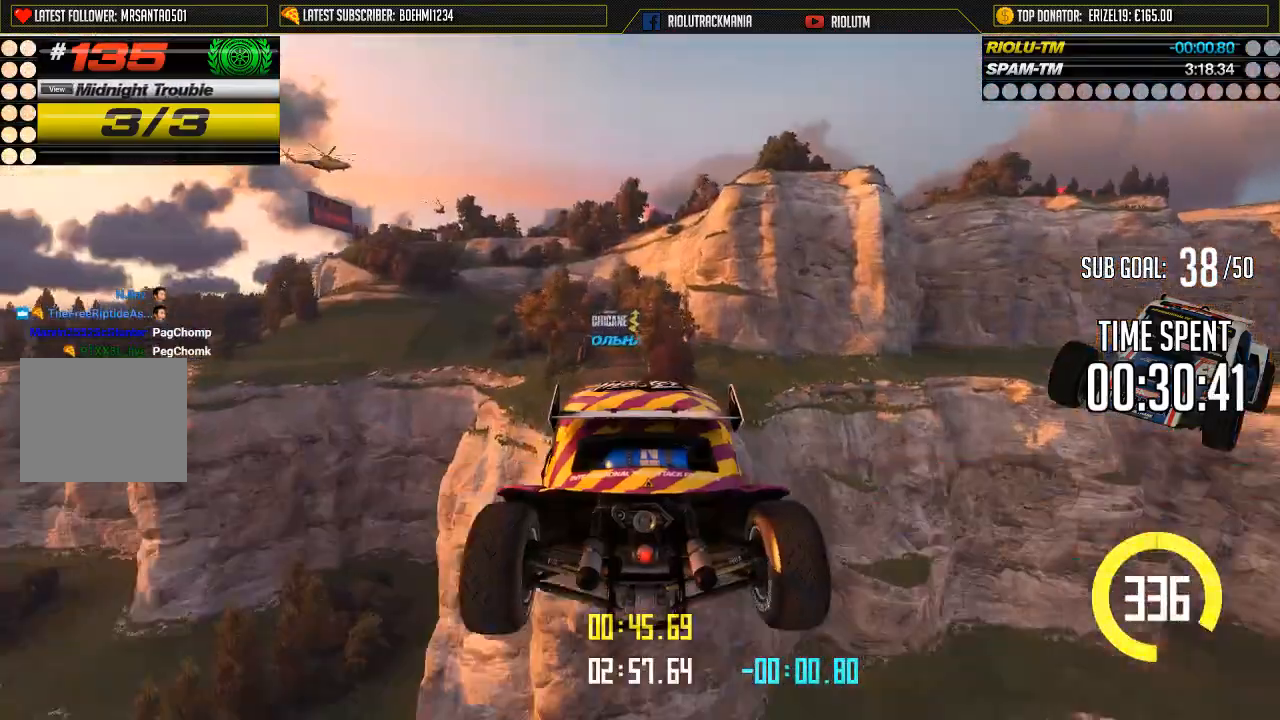
{"buttons": ["A"], "left_stick": "center", "events": [[50, "left_stick", "center"]]}
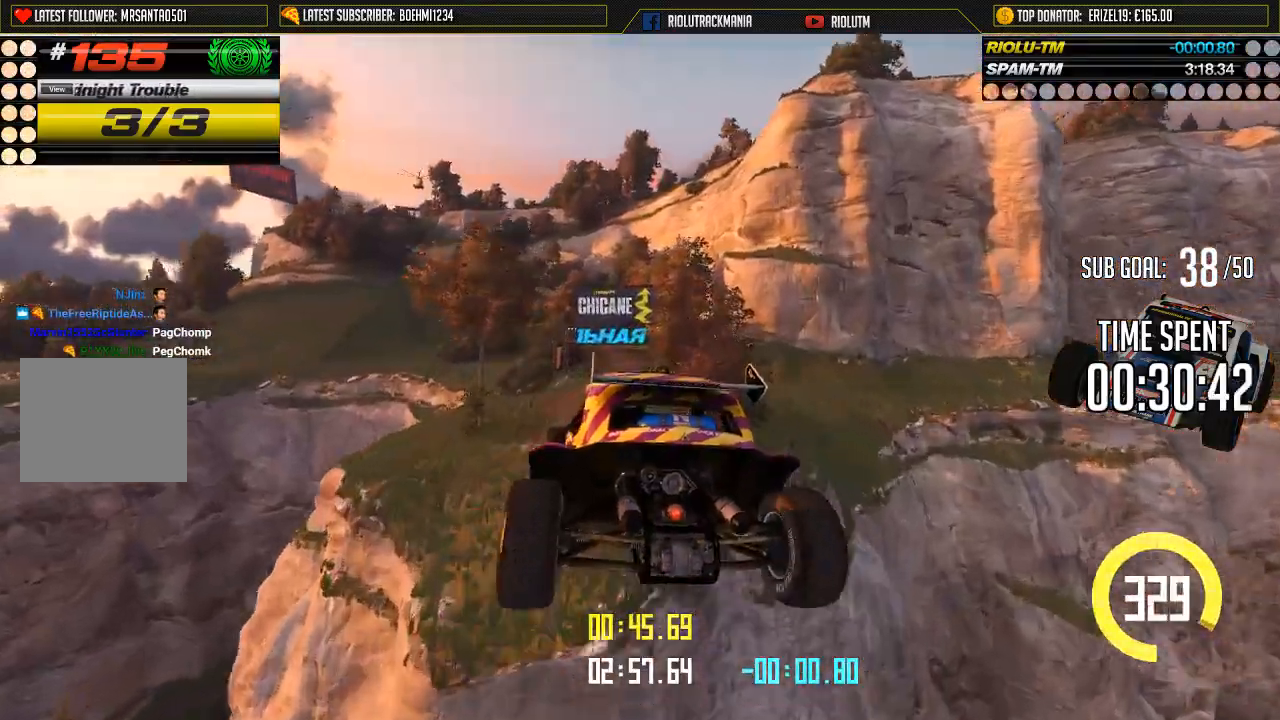
{"buttons": ["A"], "left_stick": "center", "events": []}
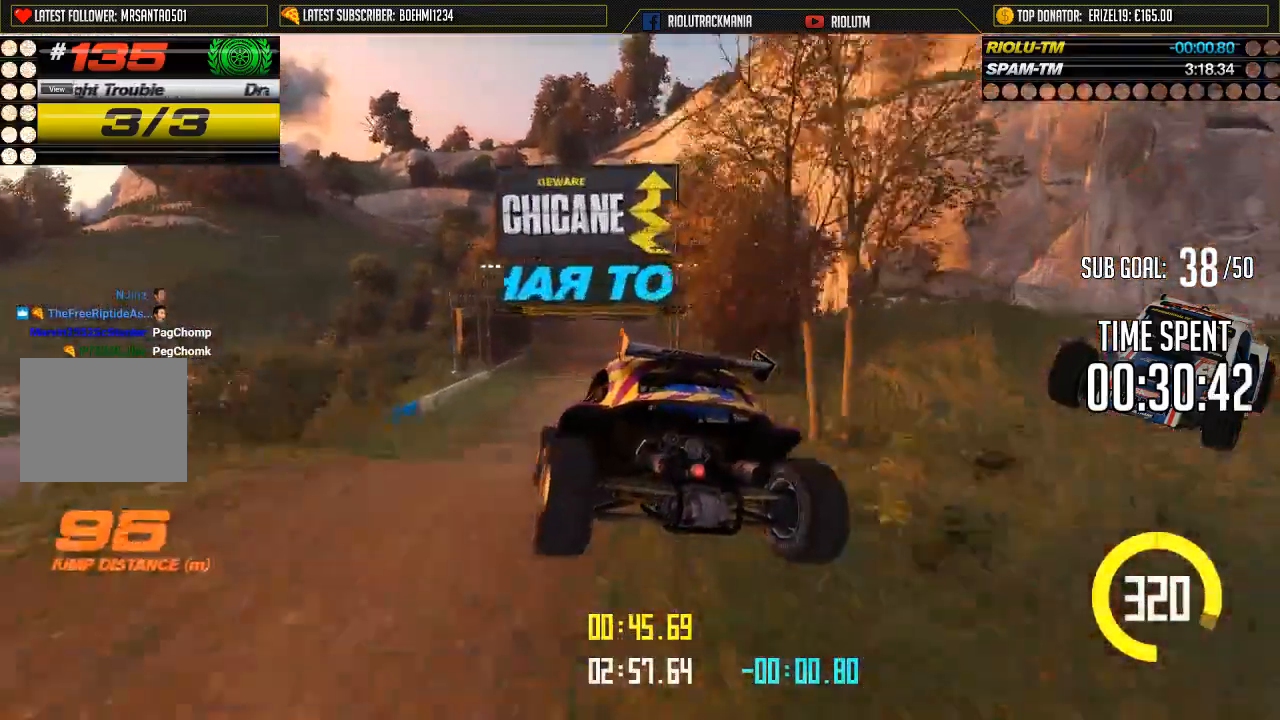
{"buttons": ["A"], "left_stick": "left", "events": [[417, "left_stick", "left"]]}
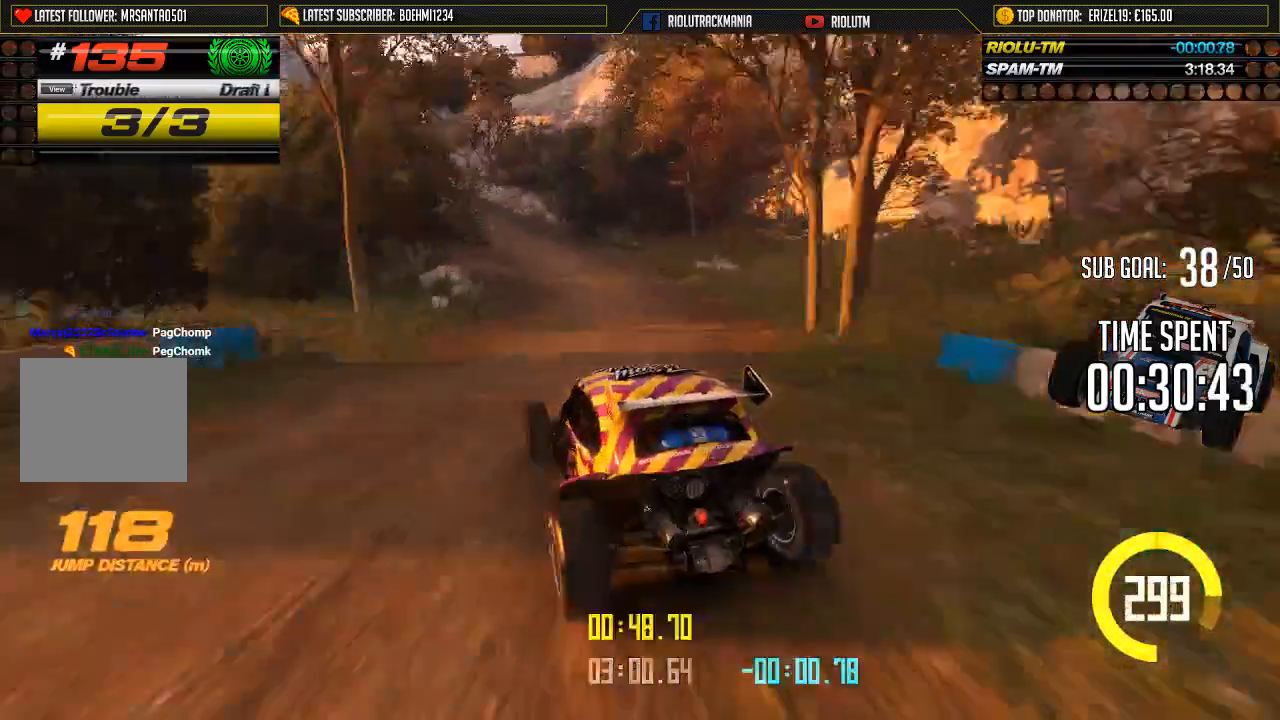
{"buttons": ["A"], "left_stick": "left", "events": [[67, "left_stick", "center"], [167, "left_stick", "left"], [317, "left_stick", "center"], [417, "left_stick", "left"]]}
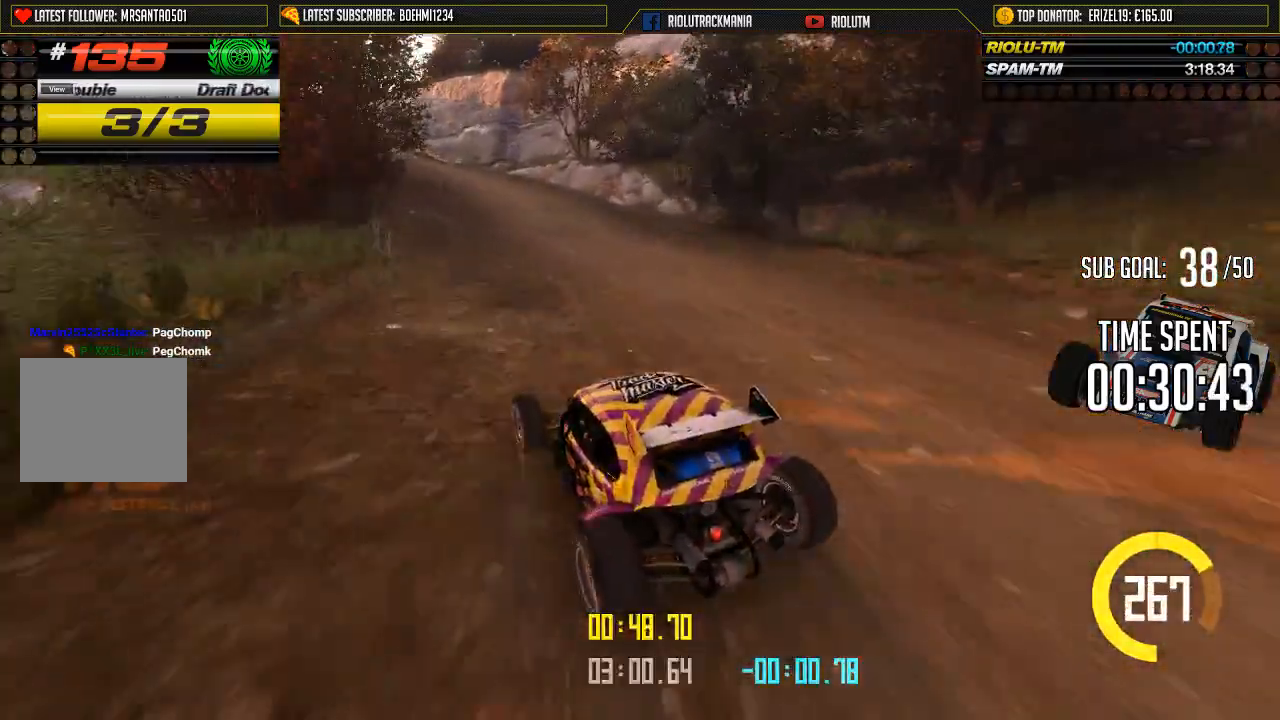
{"buttons": ["A"], "left_stick": "center", "events": [[50, "left_stick", "center"]]}
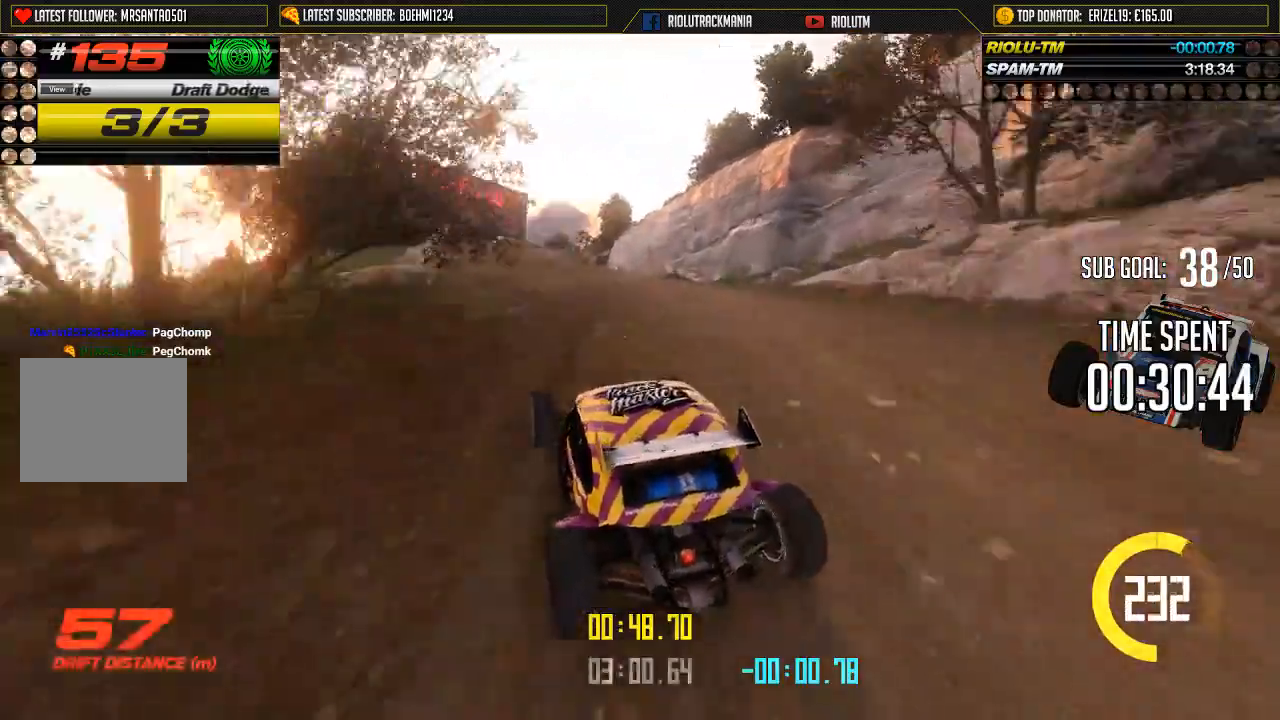
{"buttons": ["A"], "left_stick": "center", "events": []}
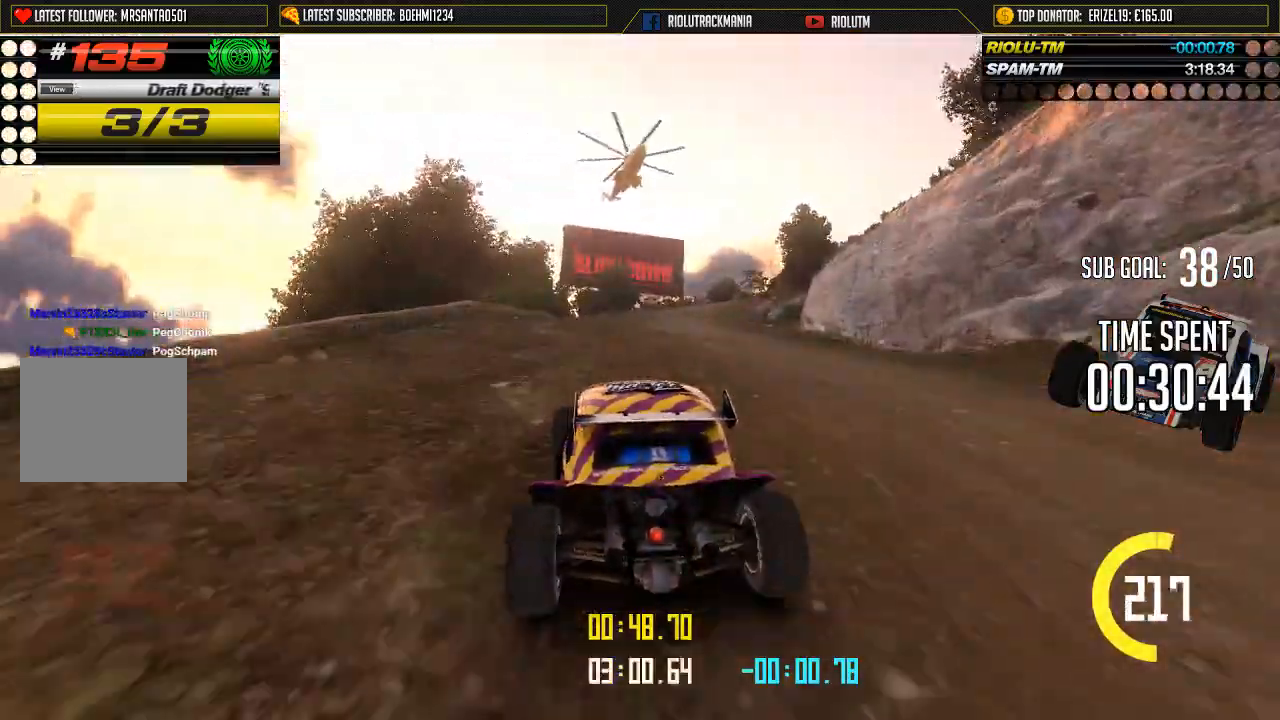
{"buttons": ["A"], "left_stick": "center", "events": []}
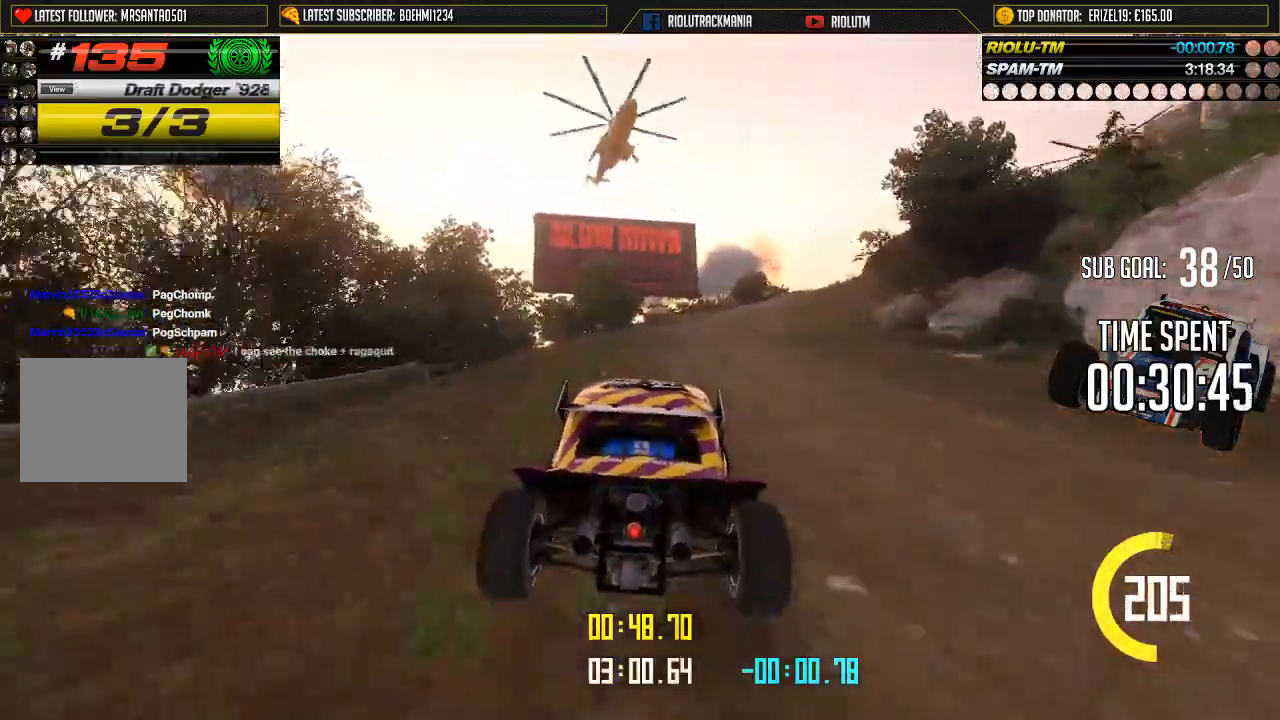
{"buttons": ["A"], "left_stick": "center", "events": [[84, "left_stick", "right"], [418, "left_stick", "center"]]}
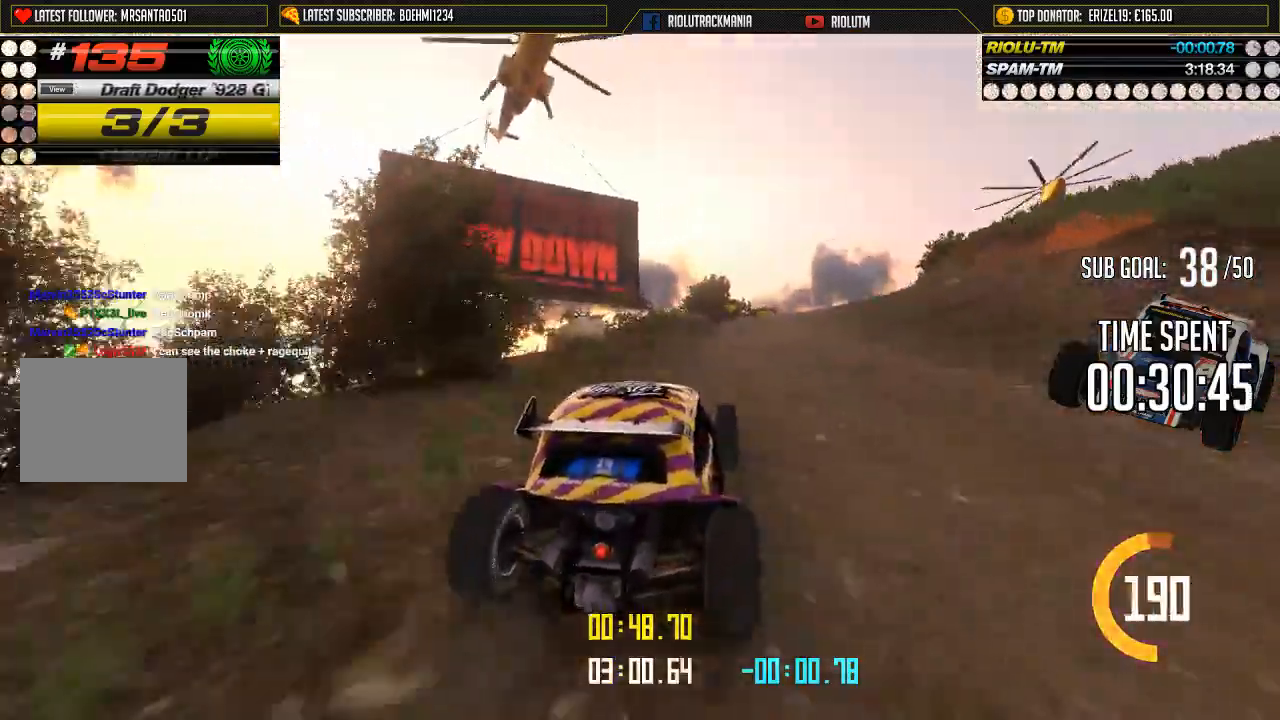
{"buttons": ["A"], "left_stick": "center", "events": [[100, "left_stick", "right"], [167, "left_stick", "center"], [367, "left_stick", "right"], [467, "left_stick", "center"]]}
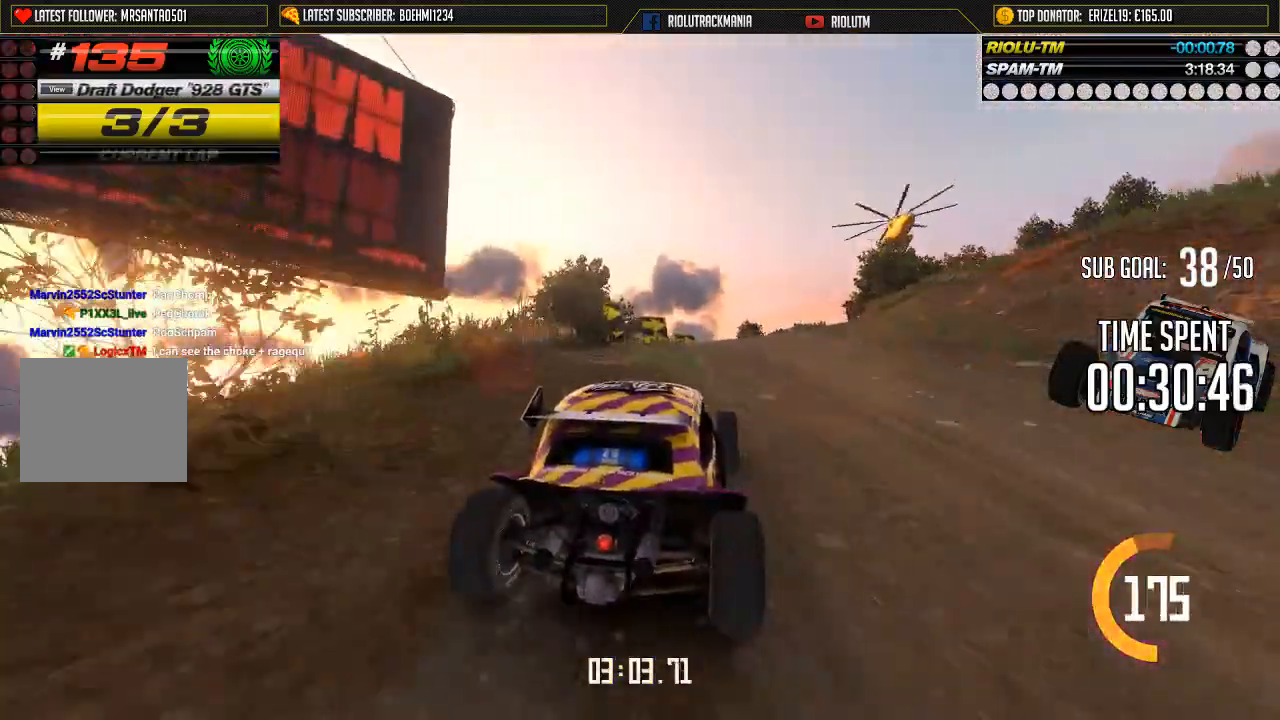
{"buttons": ["A", "Y"], "left_stick": "center", "events": [[418, "Y", "down"]]}
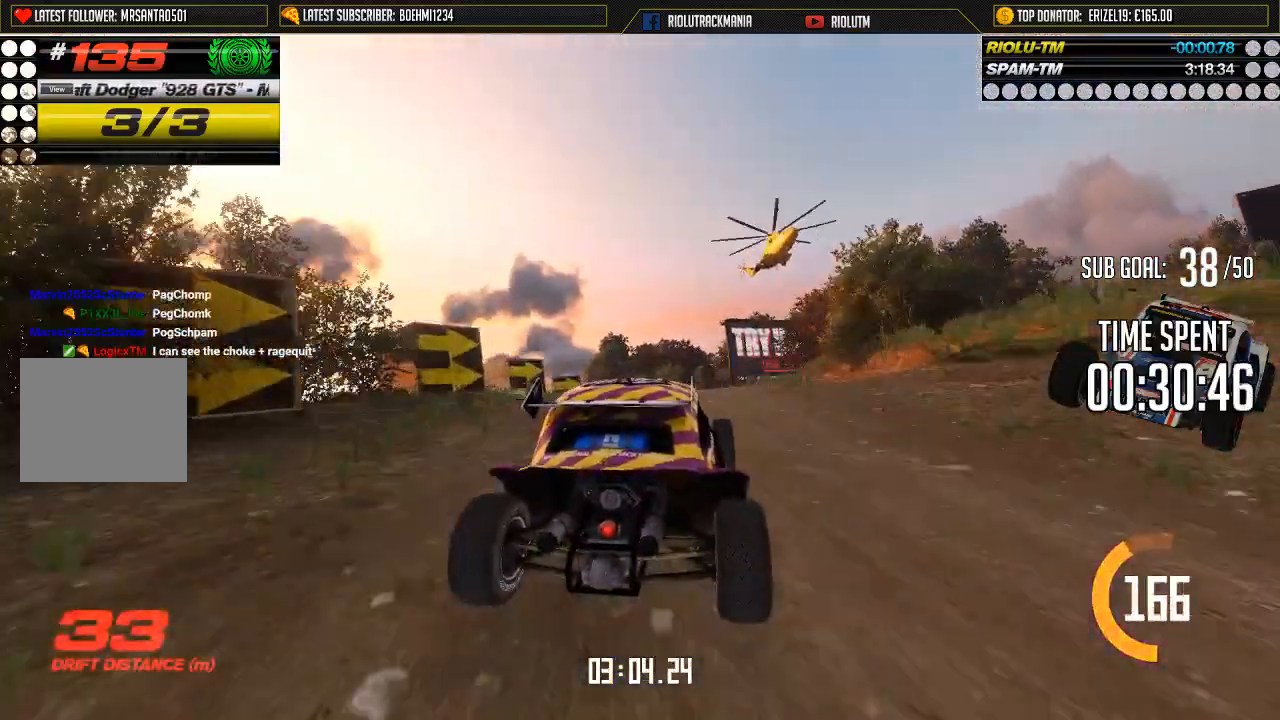
{"buttons": ["A"], "left_stick": "center", "events": [[367, "Y", "up"]]}
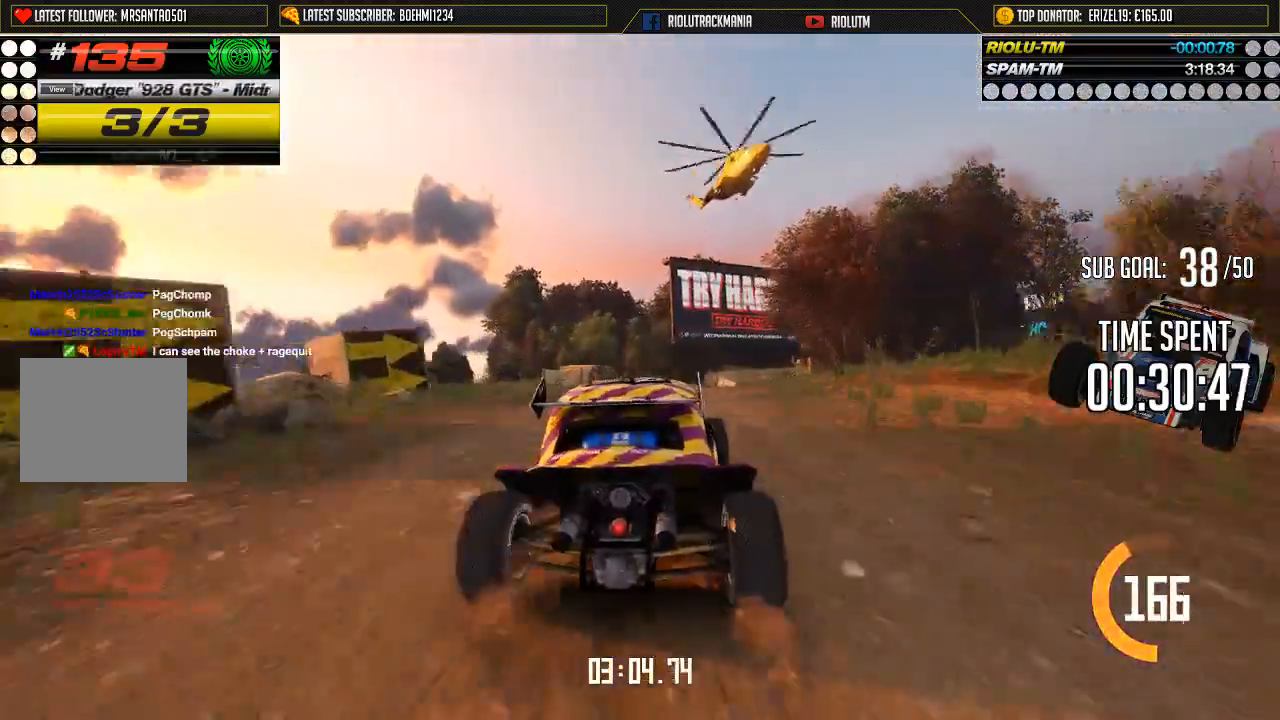
{"buttons": ["A"], "left_stick": "center", "events": []}
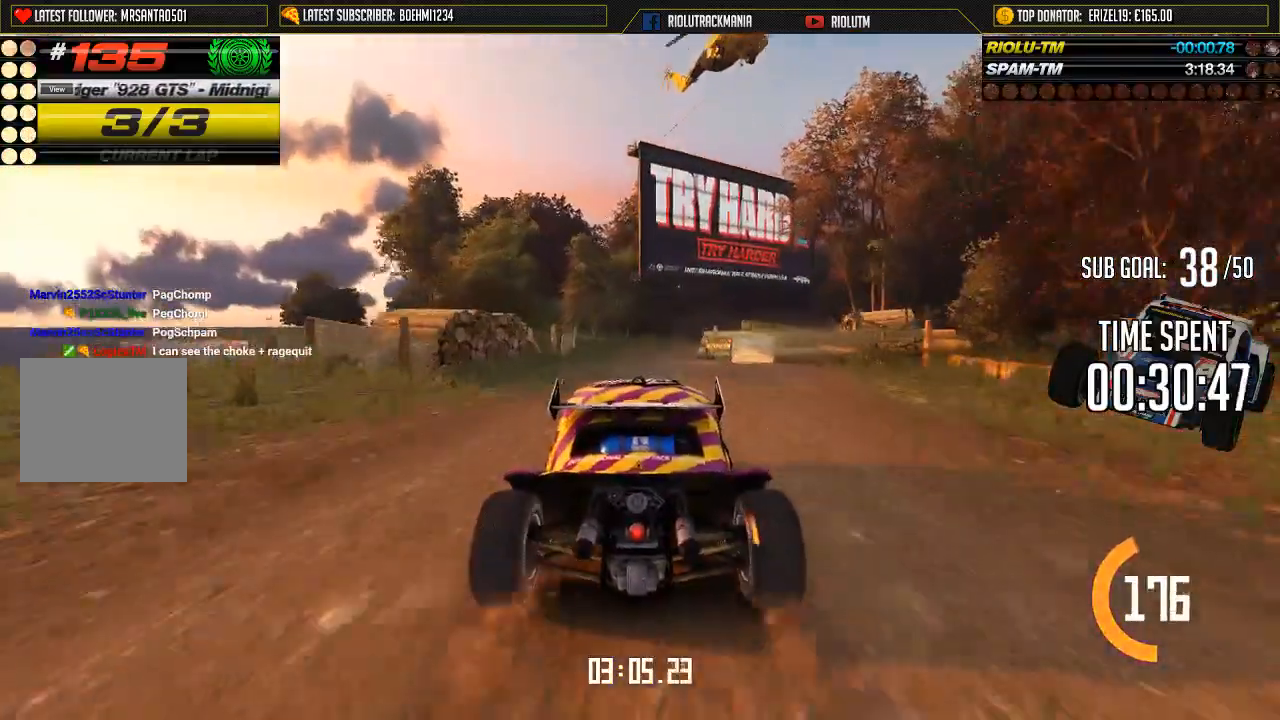
{"buttons": ["A"], "left_stick": "center", "events": [[167, "left_stick", "right"], [350, "left_stick", "center"]]}
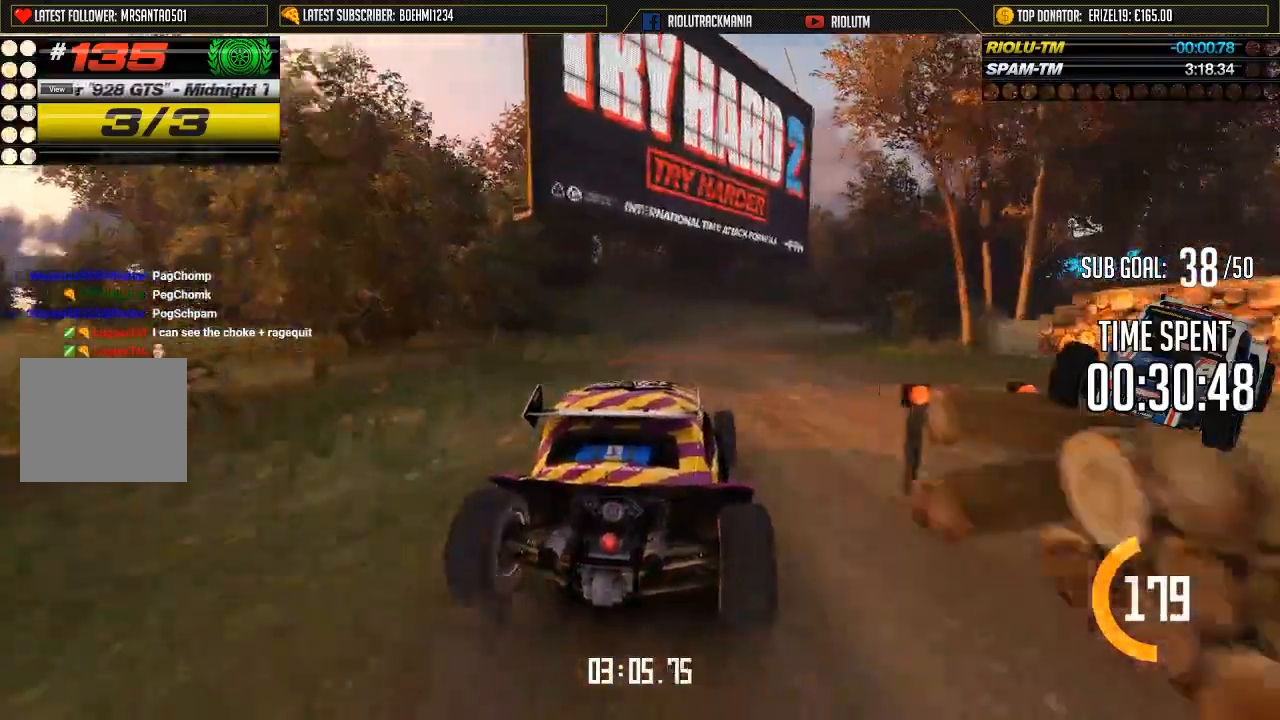
{"buttons": ["A"], "left_stick": "center", "events": [[84, "left_stick", "right"], [167, "left_stick", "center"], [317, "left_stick", "right"], [451, "left_stick", "center"]]}
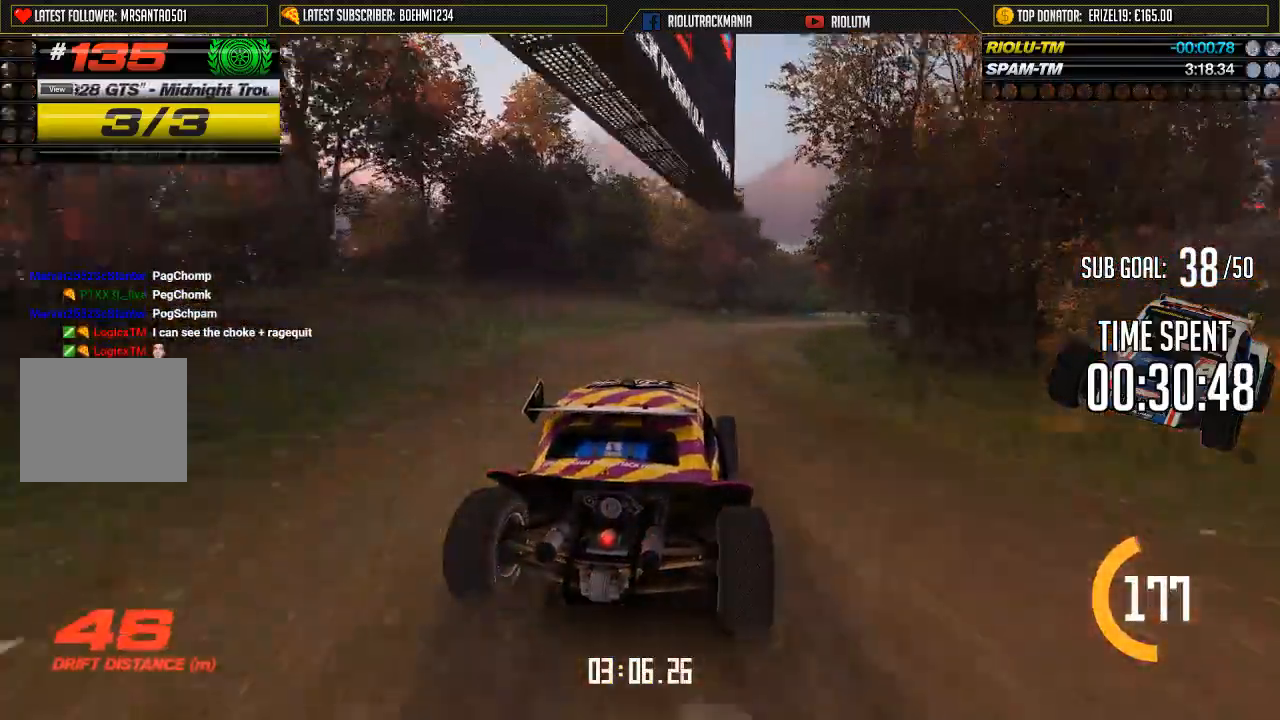
{"buttons": ["A"], "left_stick": "center", "events": [[33, "left_stick", "right"], [167, "left_stick", "center"], [267, "left_stick", "right"], [434, "left_stick", "center"]]}
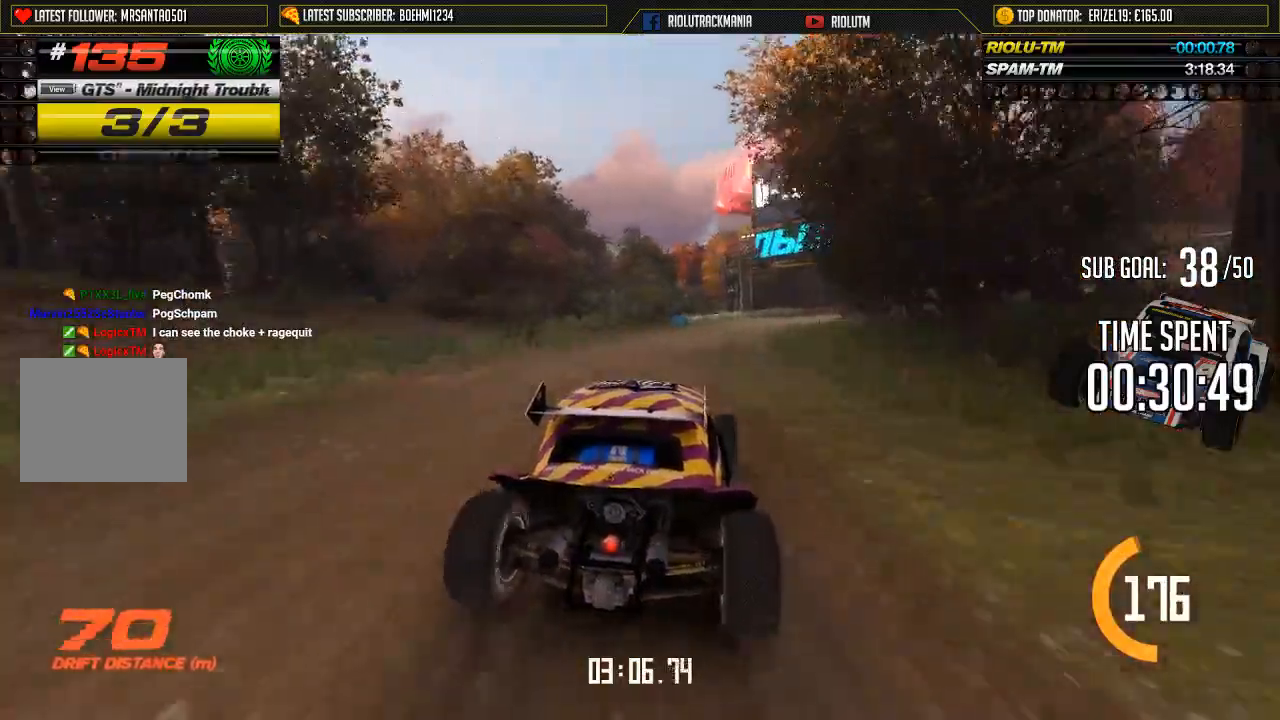
{"buttons": ["A"], "left_stick": "center", "events": [[184, "left_stick", "right"], [267, "left_stick", "center"]]}
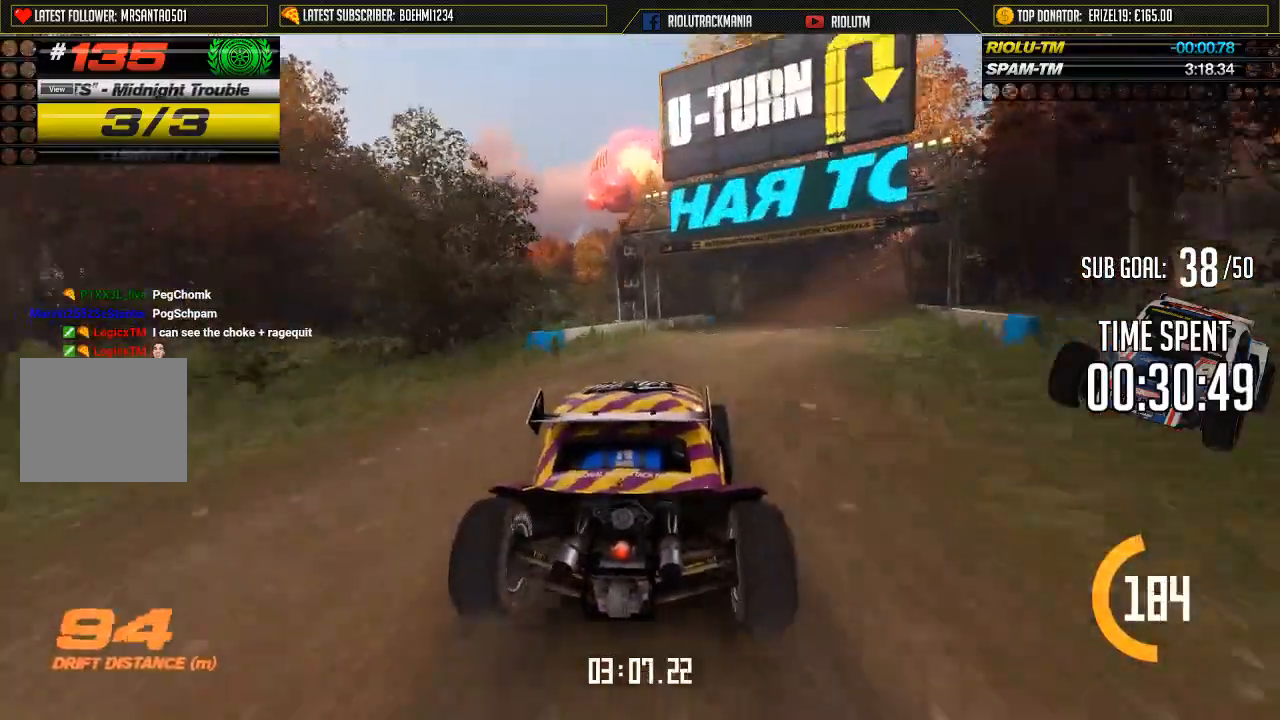
{"buttons": ["A"], "left_stick": "right", "events": [[100, "left_stick", "right"]]}
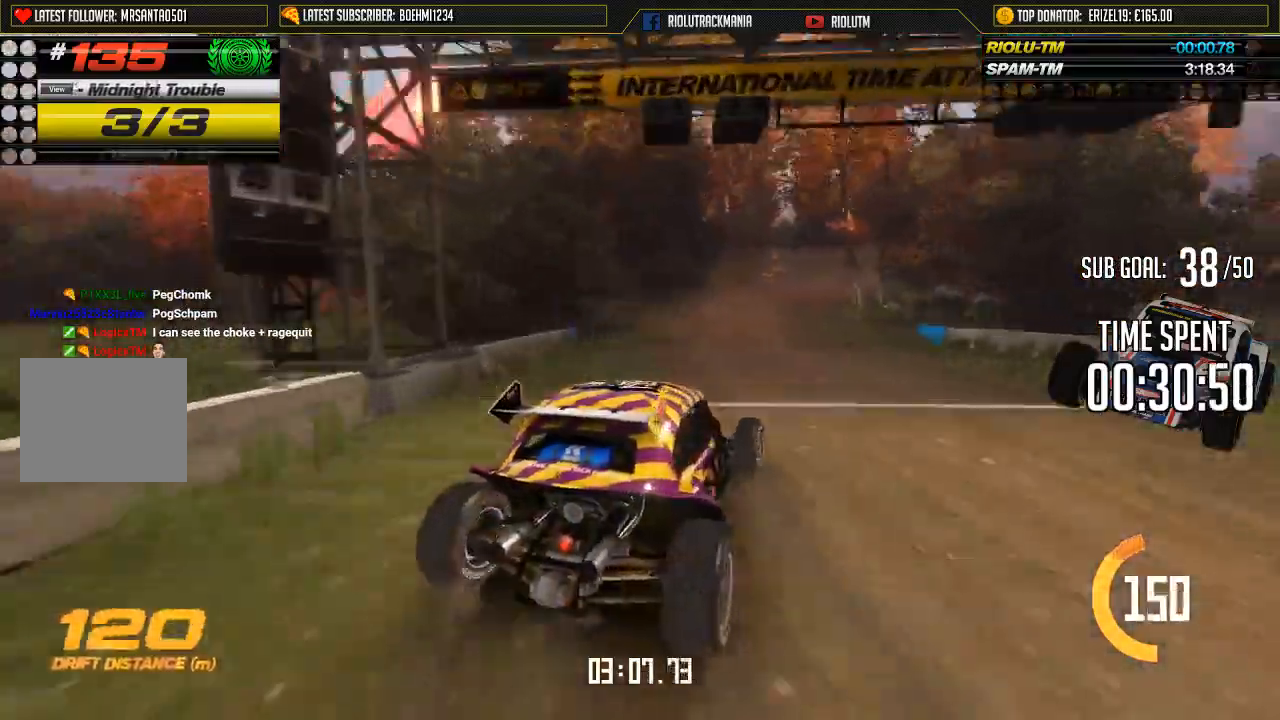
{"buttons": ["A"], "left_stick": "right", "events": [[167, "left_stick", "center"], [384, "left_stick", "right"]]}
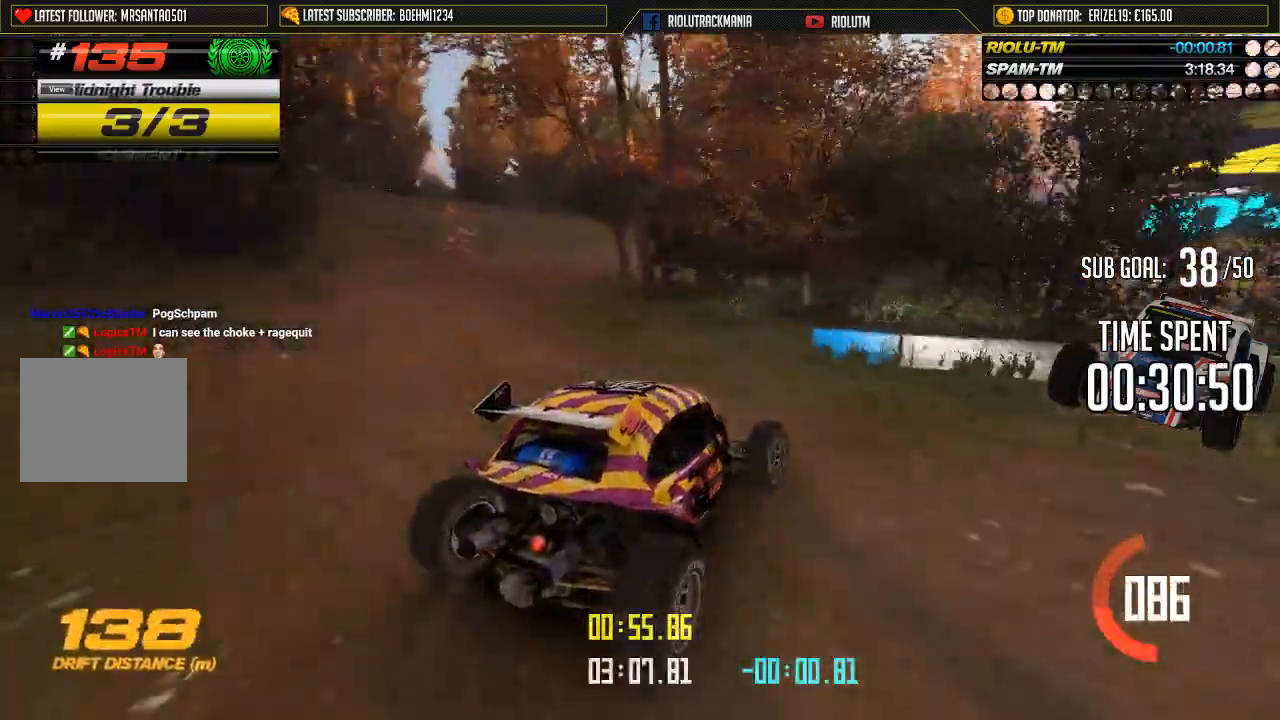
{"buttons": ["A"], "left_stick": "center", "events": [[50, "left_stick", "center"], [133, "left_stick", "right"], [284, "left_stick", "center"]]}
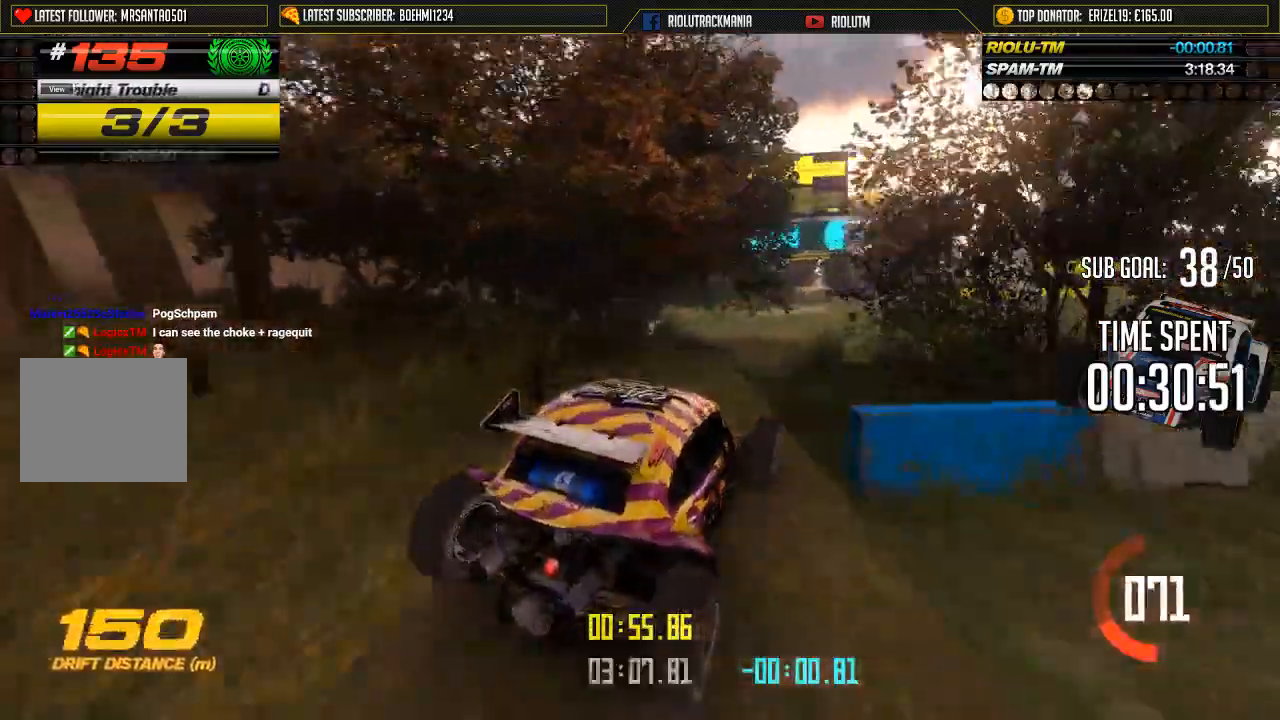
{"buttons": ["A"], "left_stick": "center", "events": [[51, "left_stick", "left"], [117, "left_stick", "center"]]}
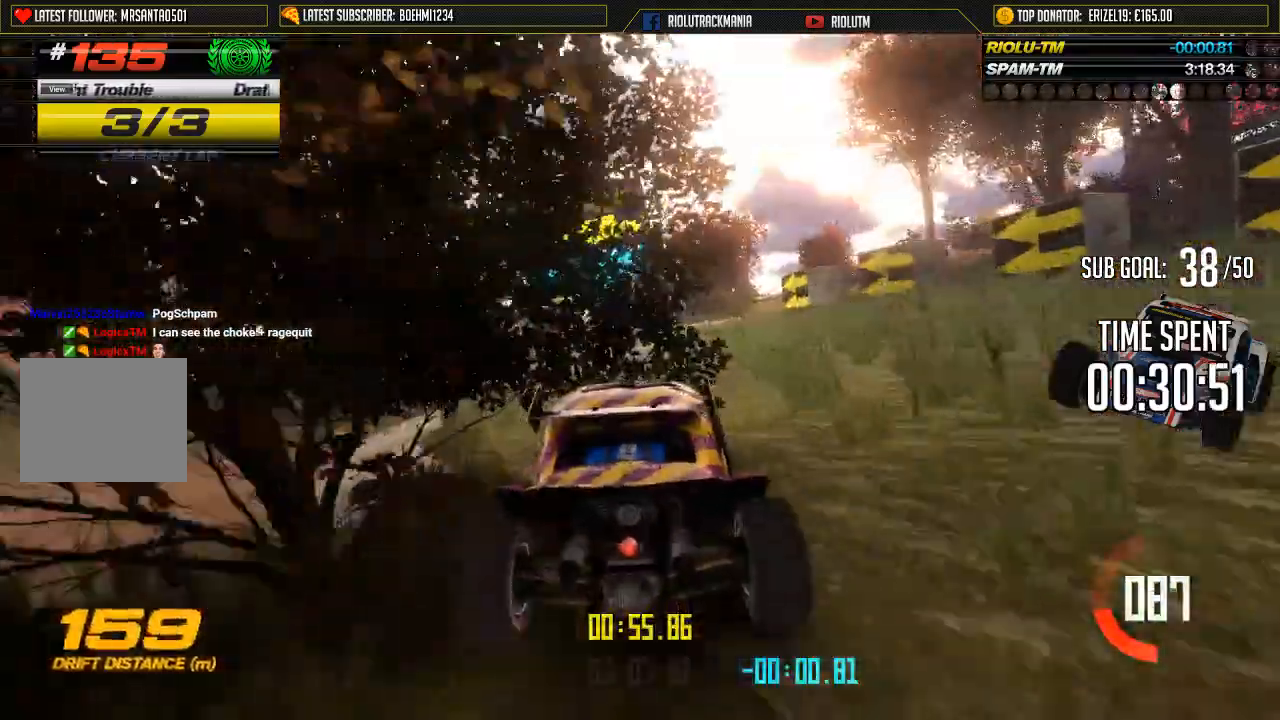
{"buttons": ["A"], "left_stick": "center", "events": []}
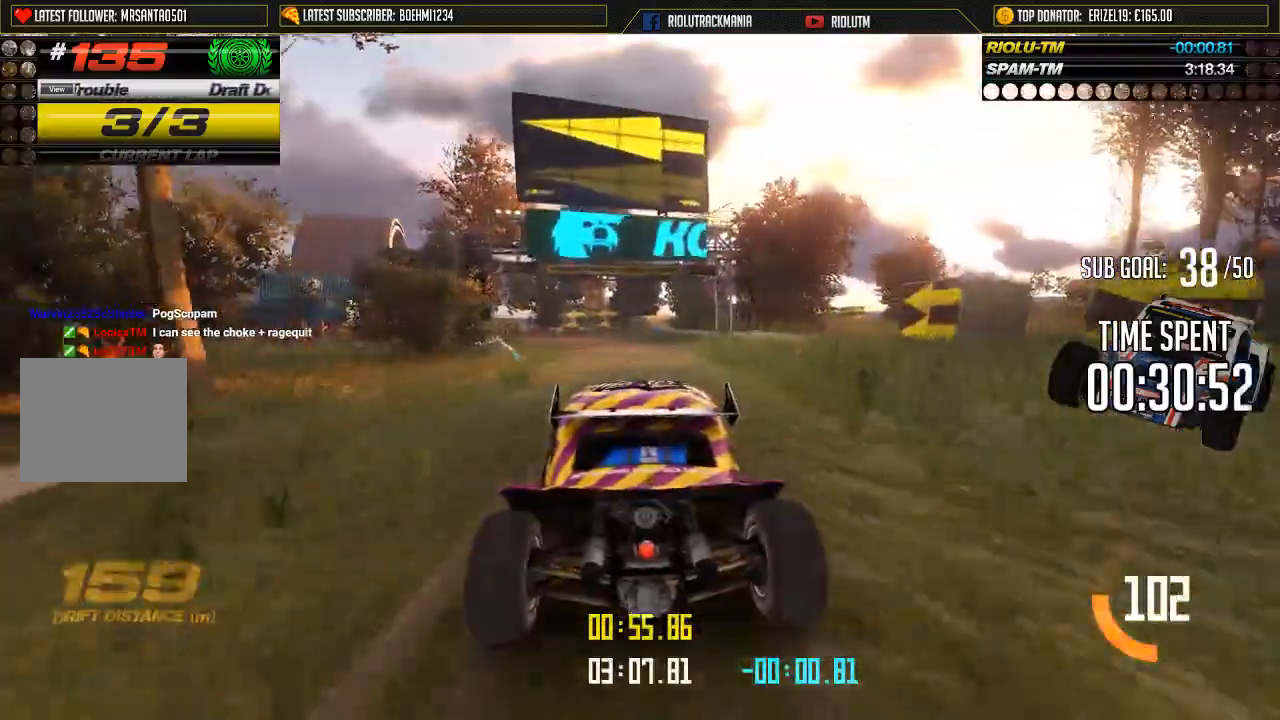
{"buttons": ["A"], "left_stick": "center", "events": []}
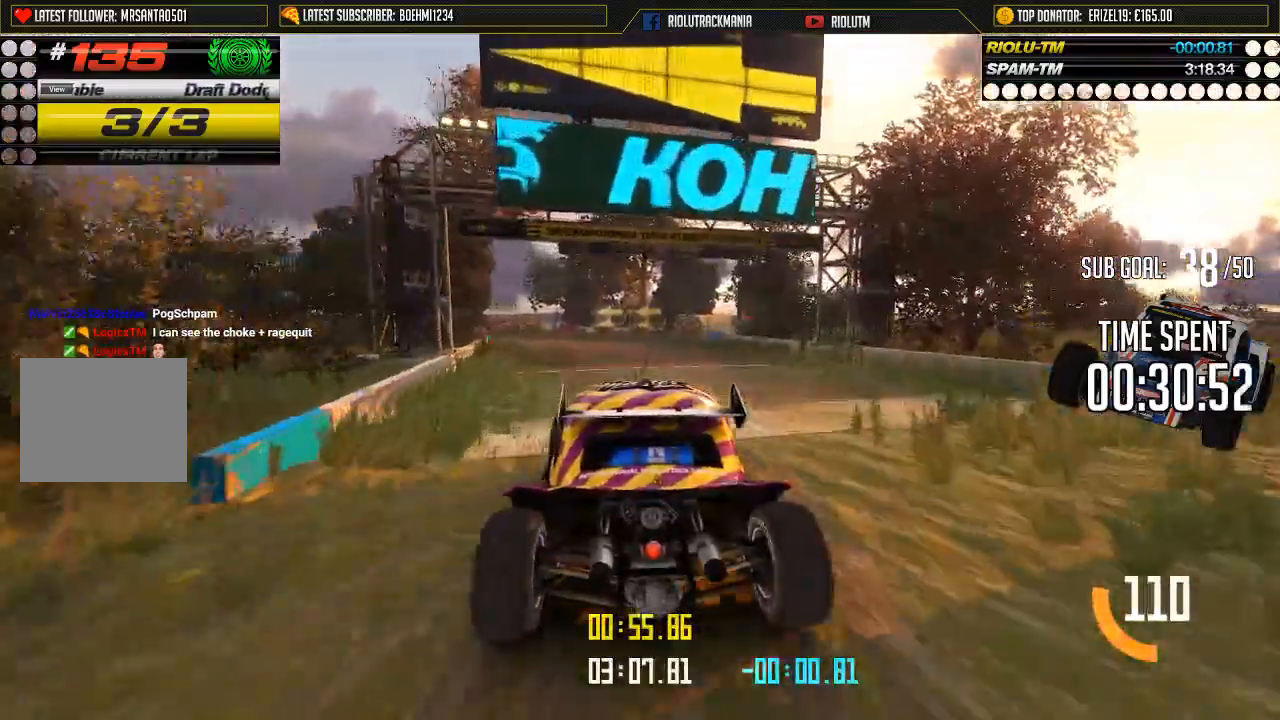
{"buttons": ["A"], "left_stick": "left", "events": [[384, "left_stick", "left"]]}
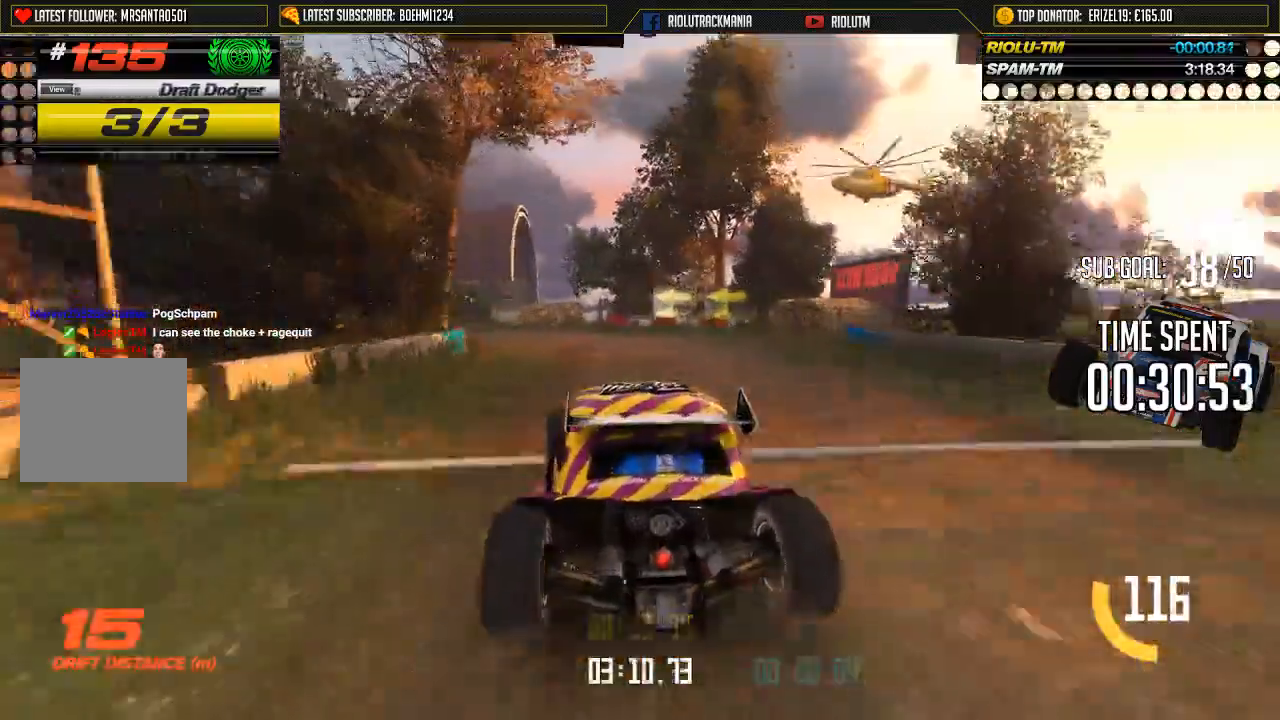
{"buttons": ["A"], "left_stick": "left", "events": []}
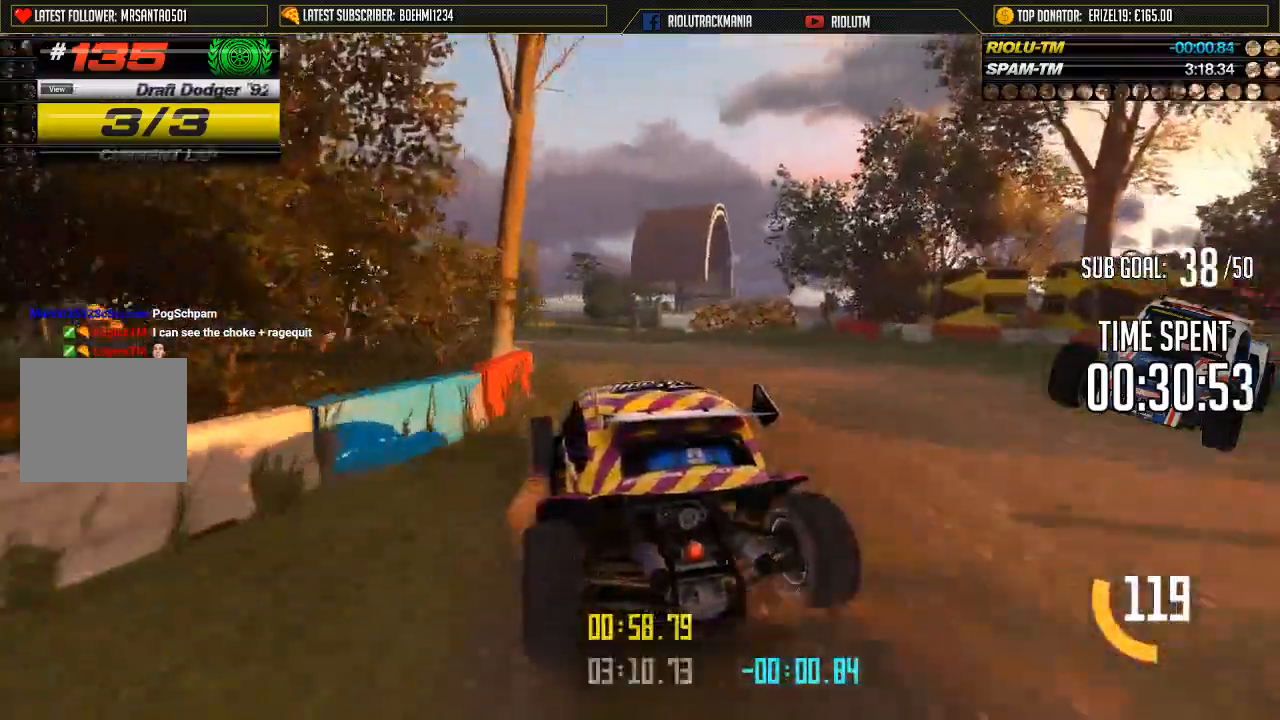
{"buttons": ["A"], "left_stick": "center"}